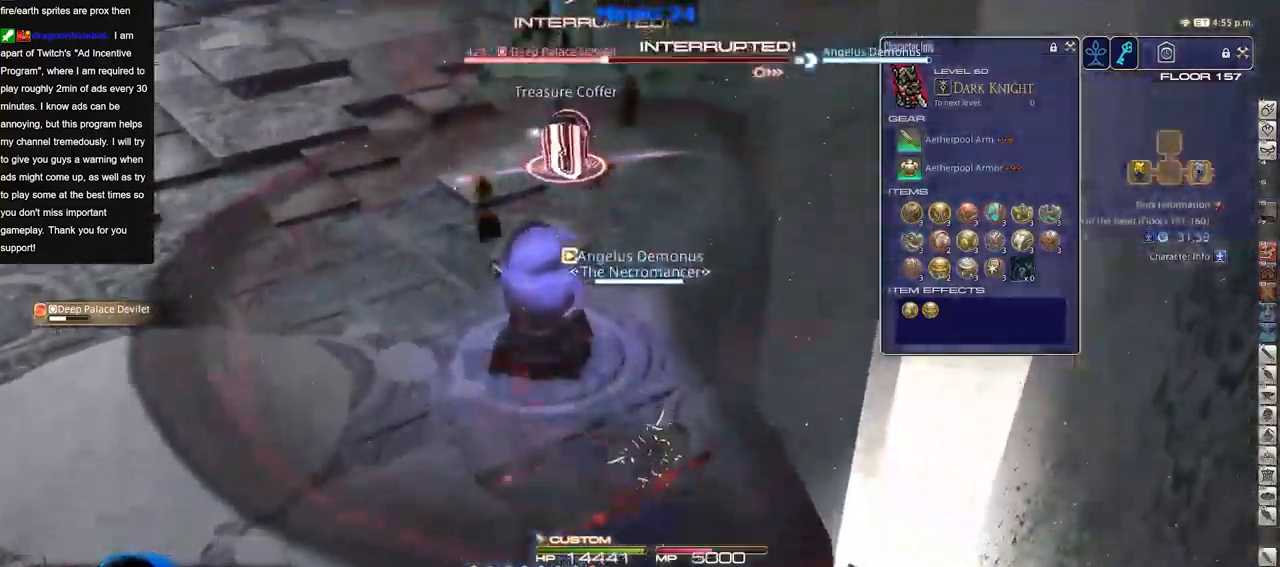
Gameplay with keyboard; each line is a JSON object with the keys held at the frame after it. "events" lists presses ("down") and releases ("up") of "alt_l", "alt_r", "backspace", "caps_lock", "ctrl_l", "ctrl_r", "down", "escape", "f1", "f10", "f11", "f12", "f2", "f3", "f4", "f5", "f6", "f7", "f8", "f9", "left", "return", "right", "shift_l", "shift_r", "space", "super", "tab" and "up" between this image and that frame as [ms after this image, input, new state], when the widget could be followed in between. No other keys are recorded. Mouse input is not recorded. Not read: other_keys.
{"keys": [], "events": []}
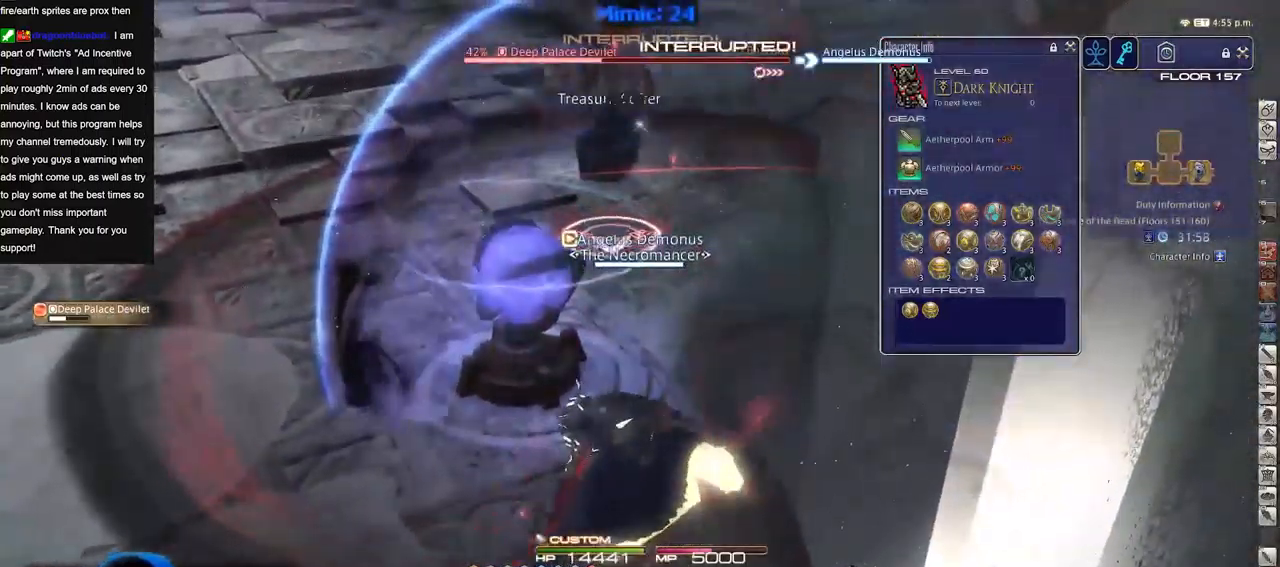
{"keys": ["return"], "events": [[417, "return", "down"]]}
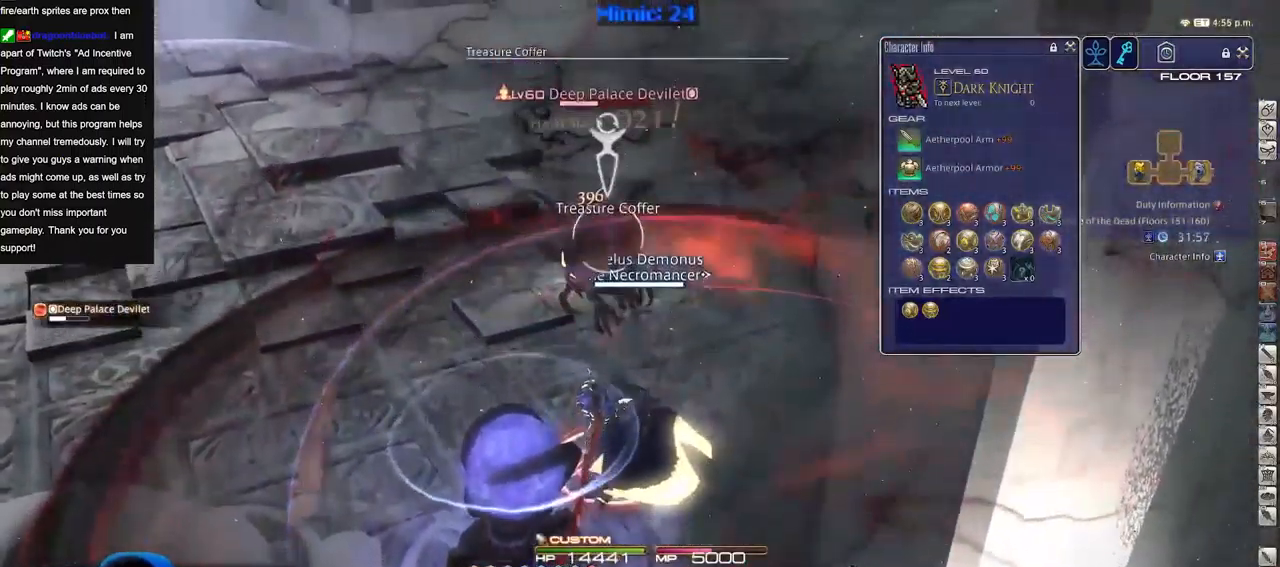
{"keys": ["alt_r"], "events": [[17, "return", "up"], [50, "return", "down"], [150, "return", "up"], [183, "return", "down"], [250, "return", "up"], [334, "alt_r", "down"]]}
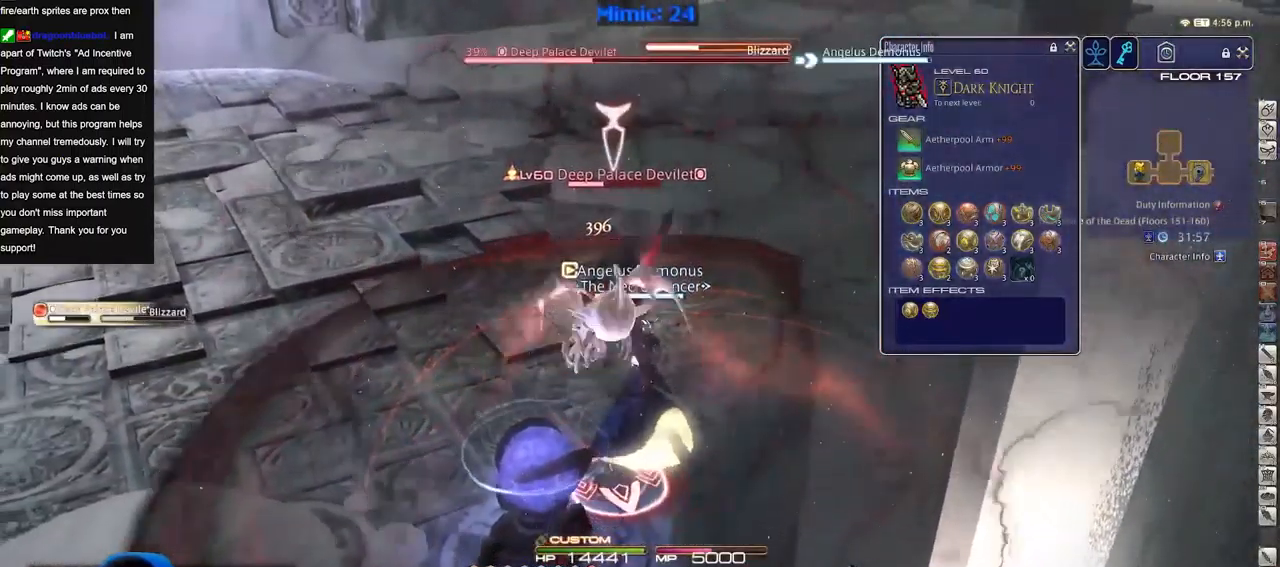
{"keys": [], "events": [[34, "alt_r", "up"]]}
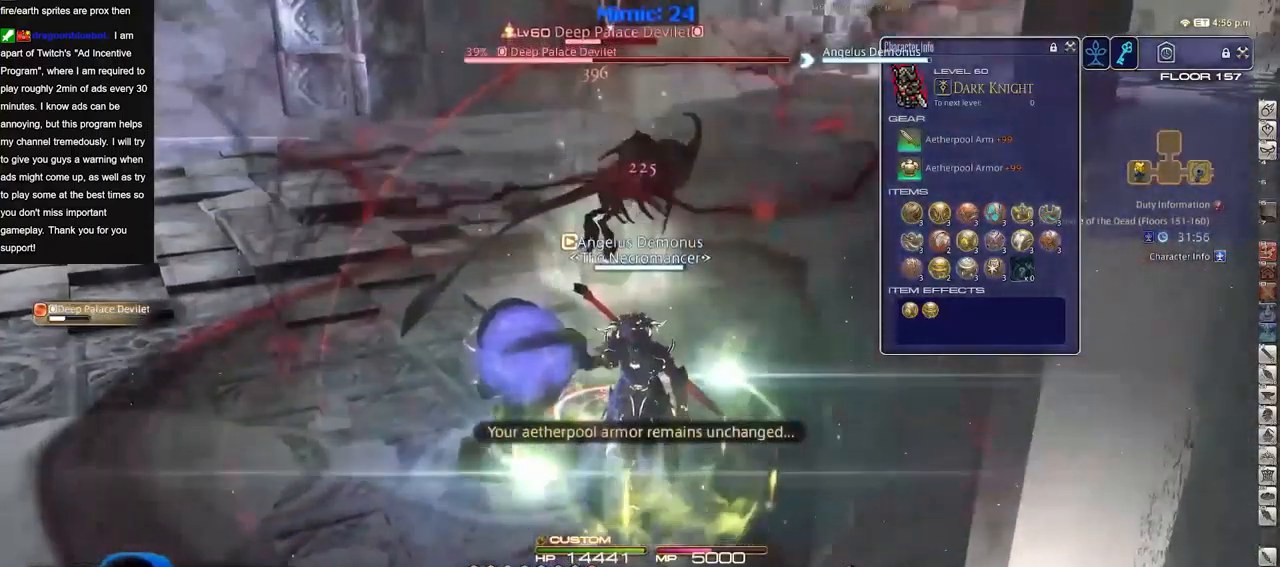
{"keys": [], "events": []}
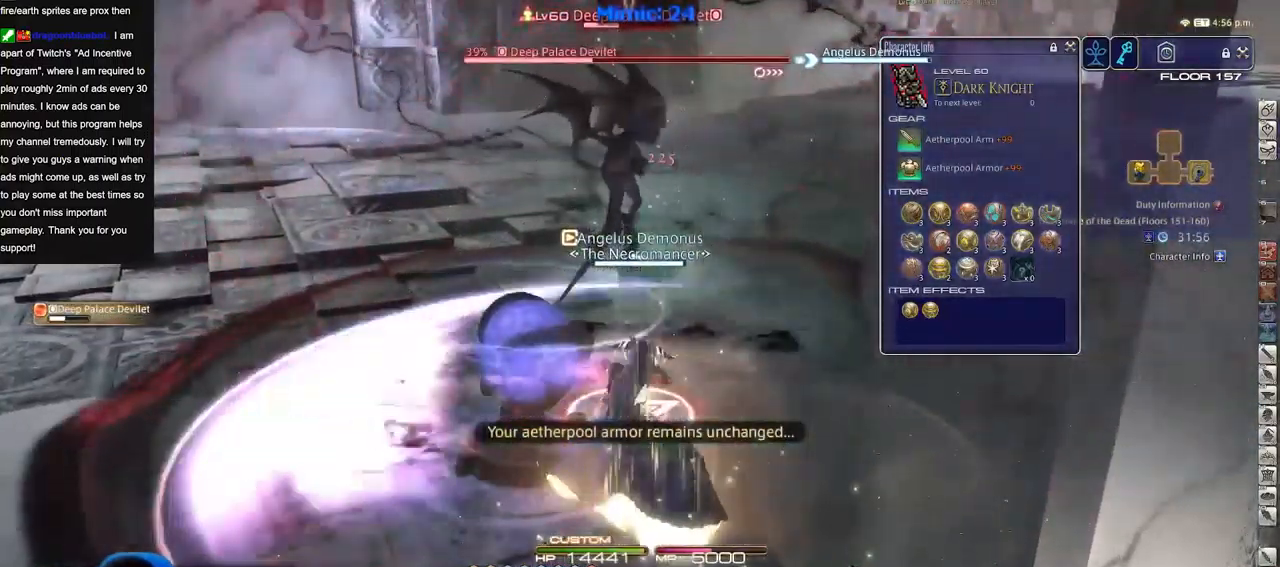
{"keys": [], "events": [[50, "alt_r", "down"], [384, "alt_r", "up"]]}
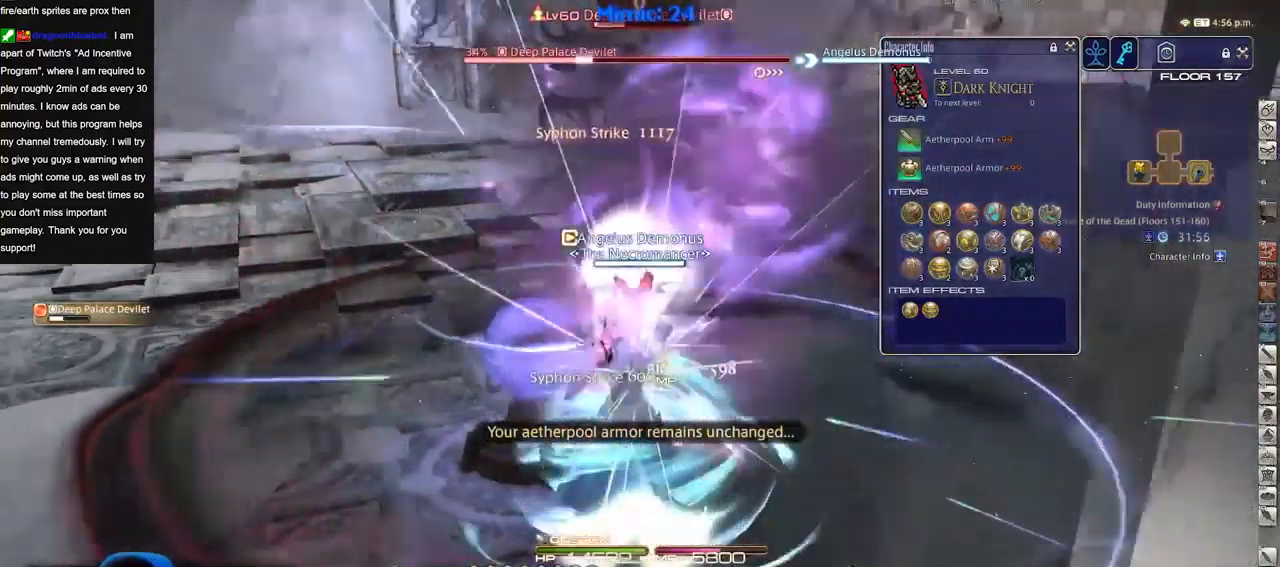
{"keys": [], "events": []}
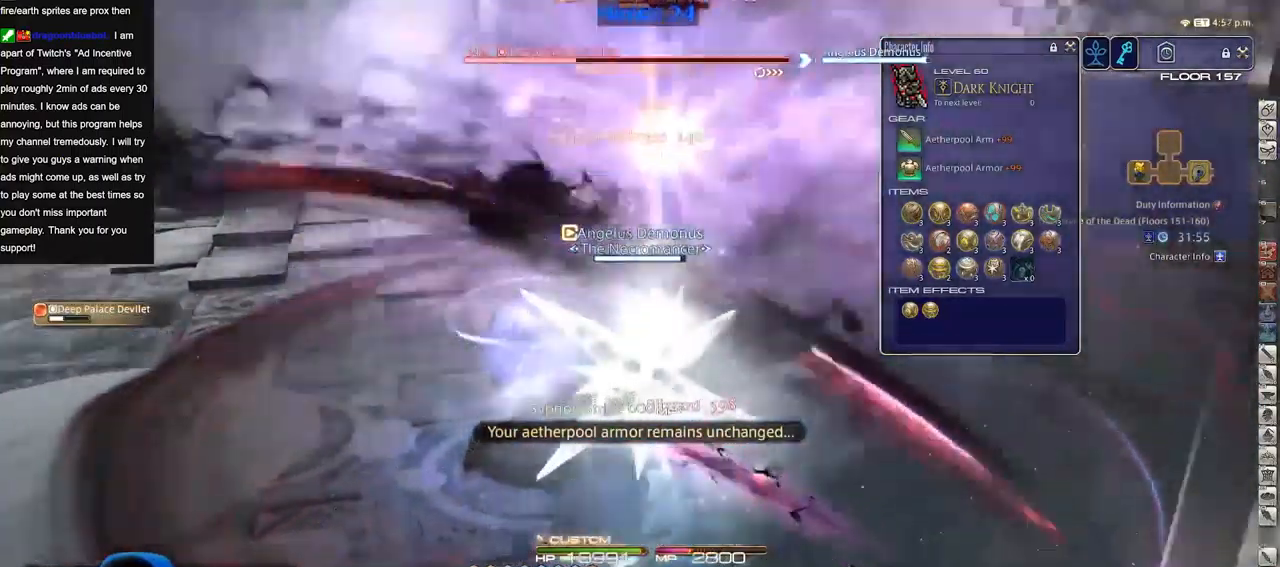
{"keys": [], "events": []}
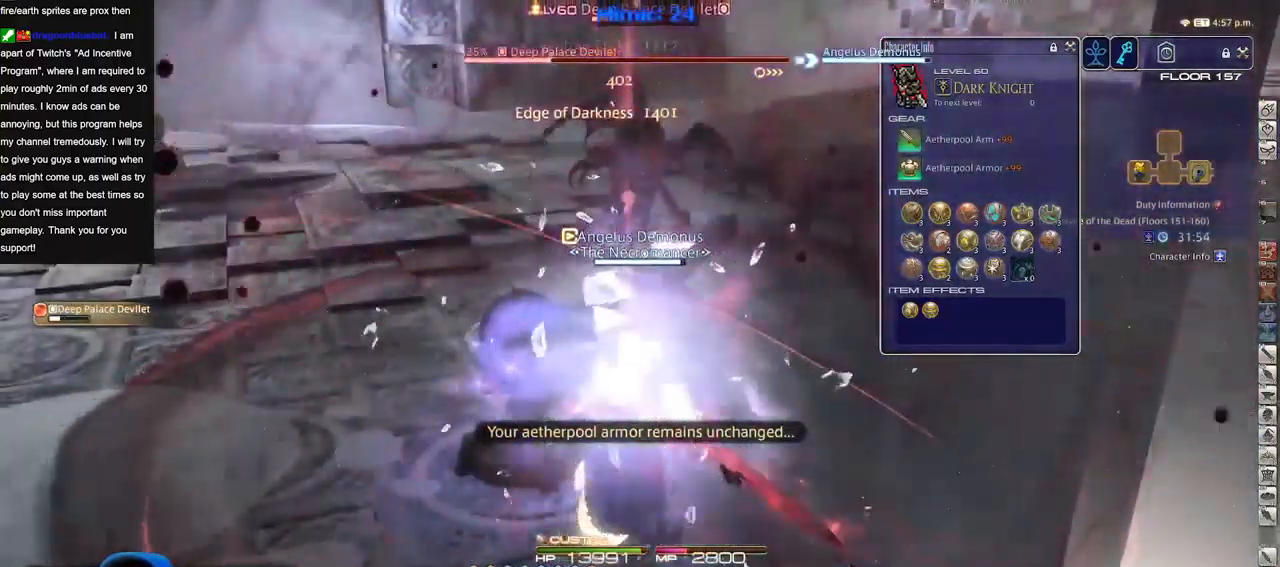
{"keys": [], "events": []}
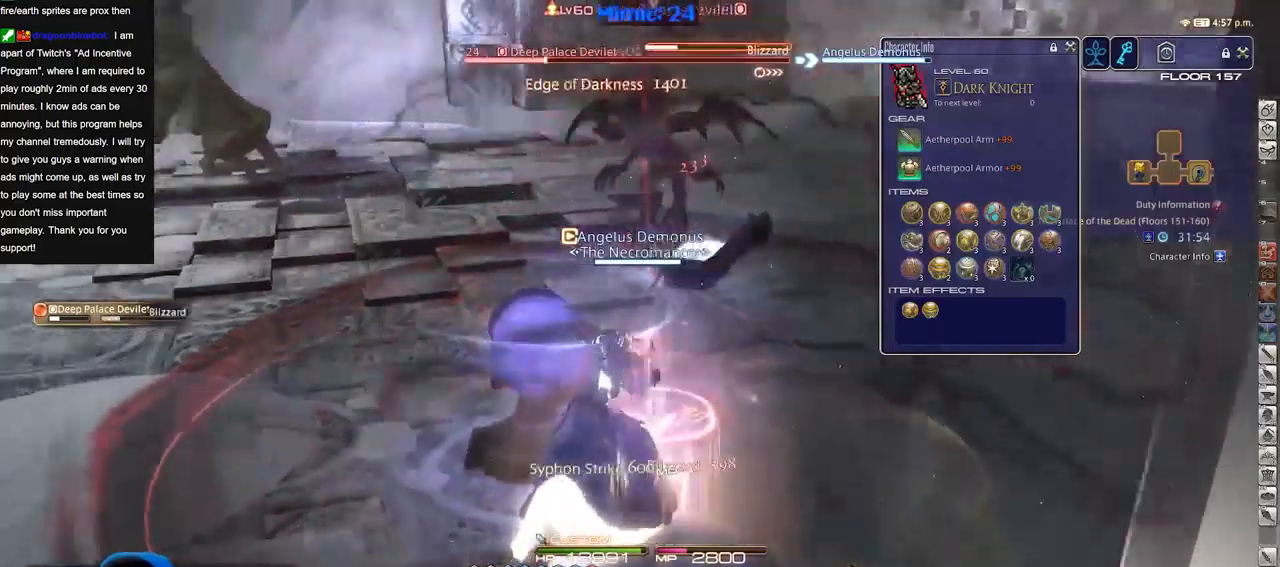
{"keys": ["return"], "events": [[100, "return", "down"], [200, "return", "up"], [250, "return", "down"], [333, "return", "up"], [433, "return", "down"]]}
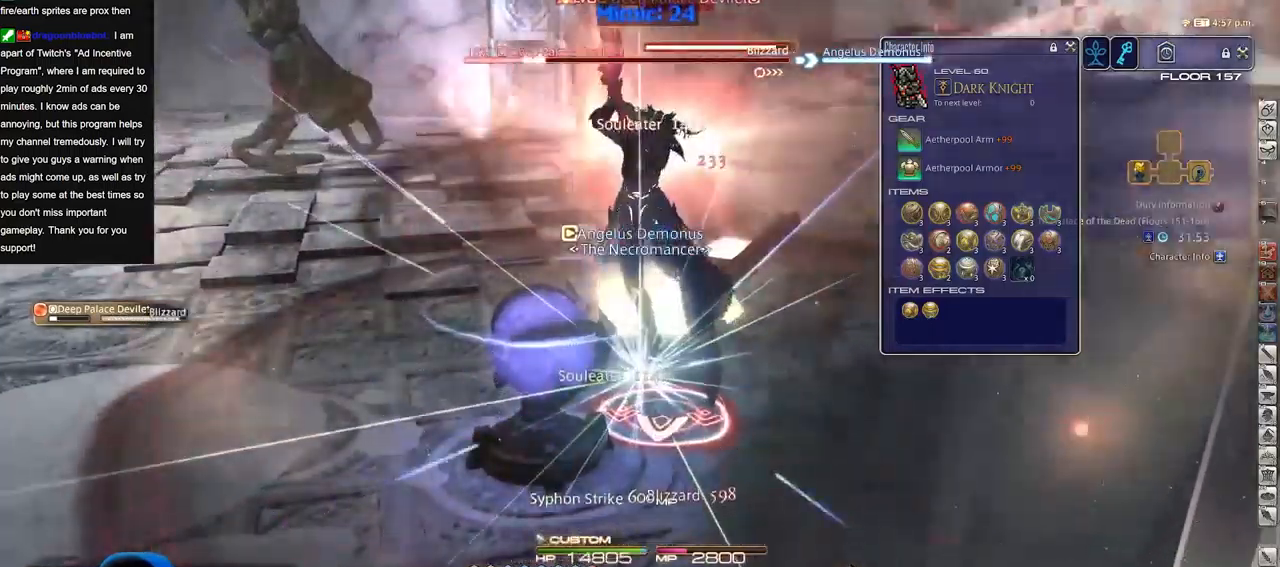
{"keys": [], "events": [[17, "return", "up"]]}
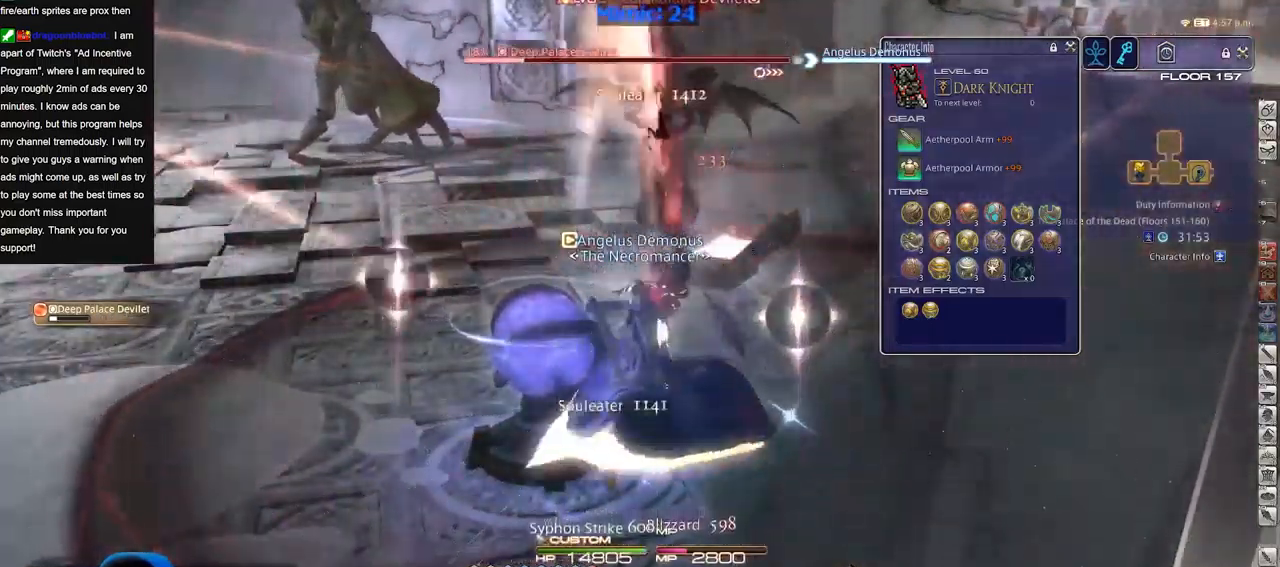
{"keys": [], "events": []}
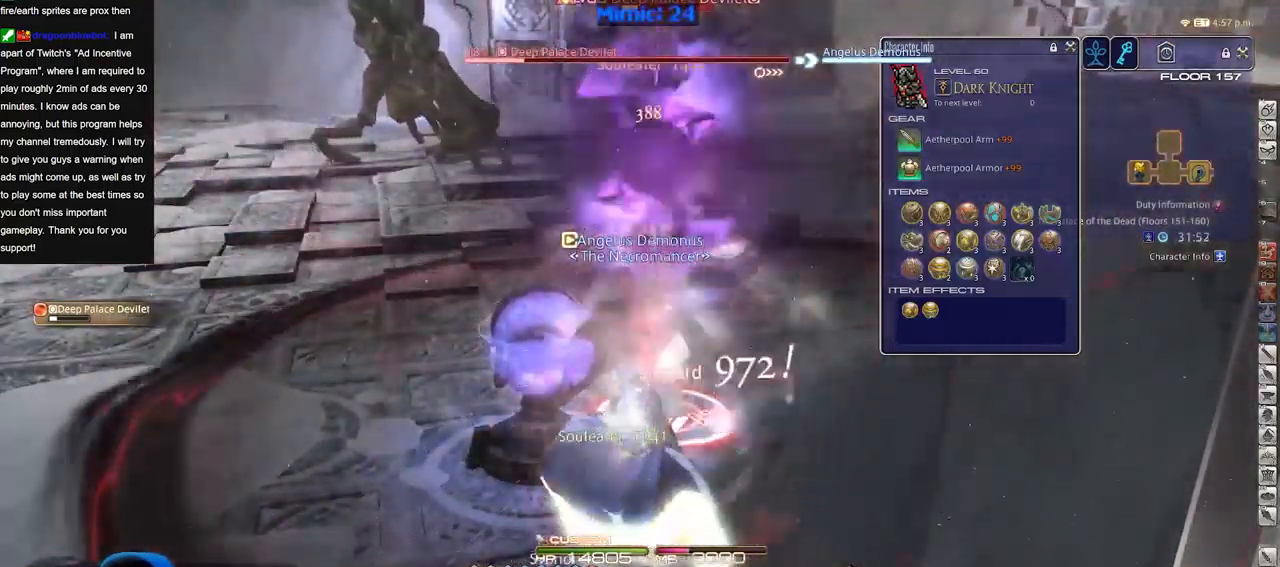
{"keys": [], "events": []}
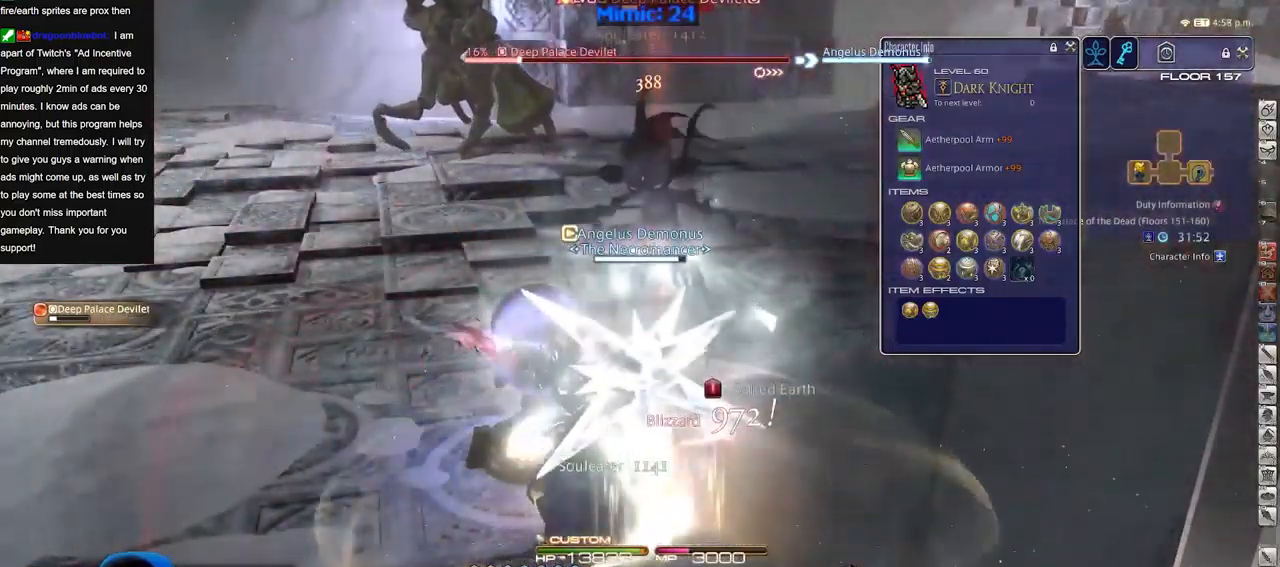
{"keys": ["alt_r"], "events": [[300, "alt_r", "down"]]}
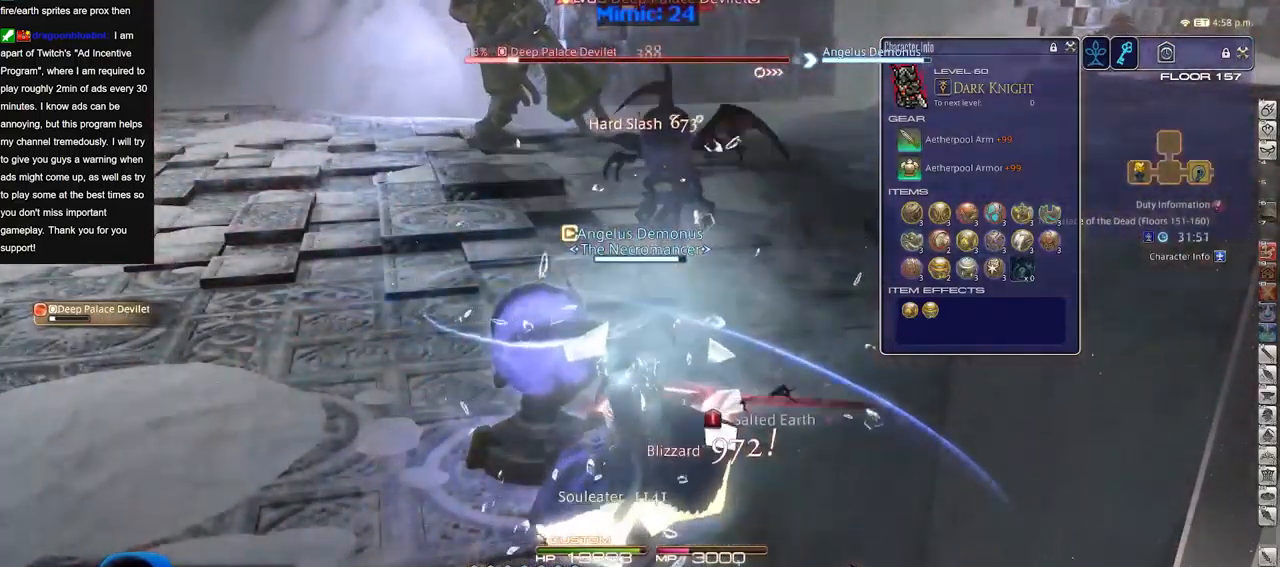
{"keys": ["return"], "events": [[84, "alt_r", "up"], [134, "return", "down"], [234, "return", "up"], [267, "return", "down"], [367, "return", "up"], [467, "return", "down"]]}
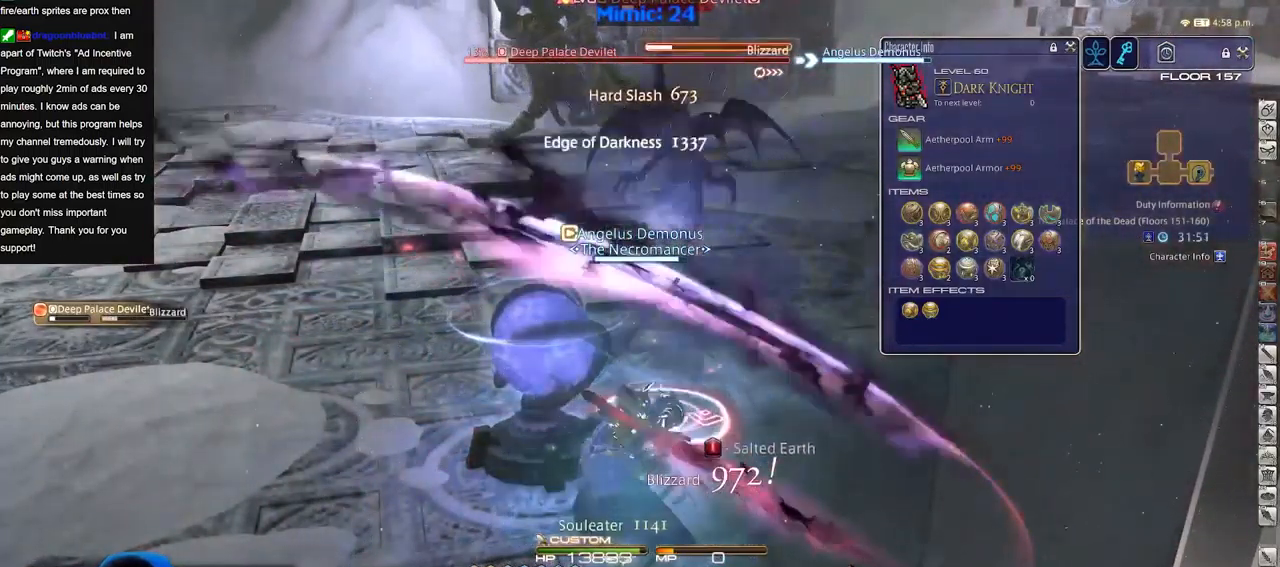
{"keys": [], "events": [[67, "return", "up"]]}
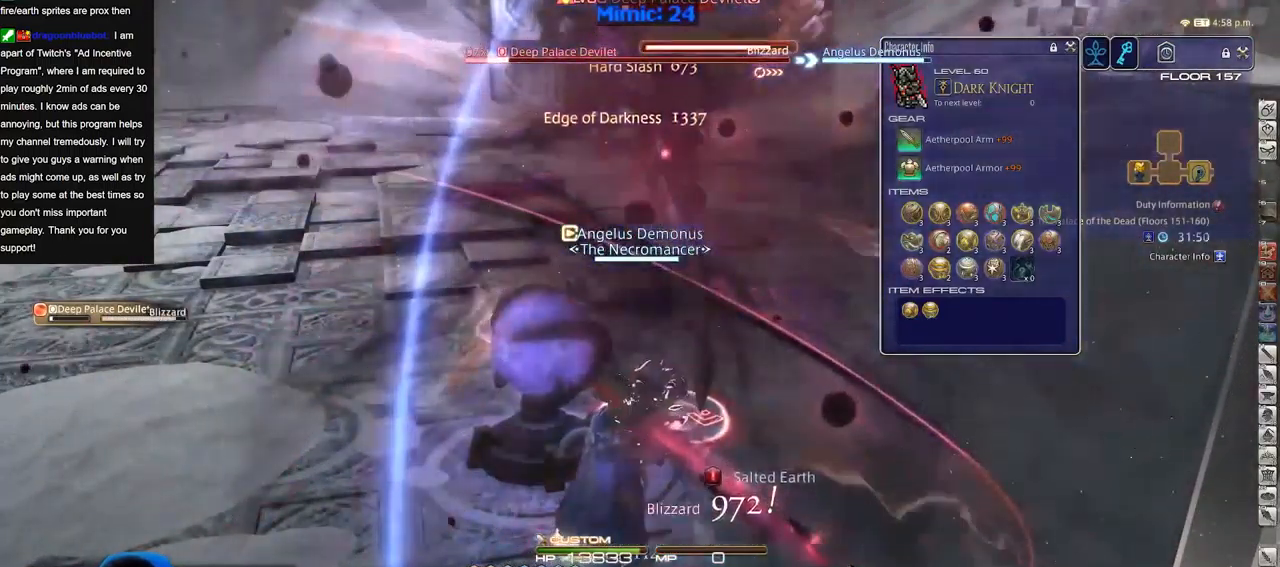
{"keys": [], "events": []}
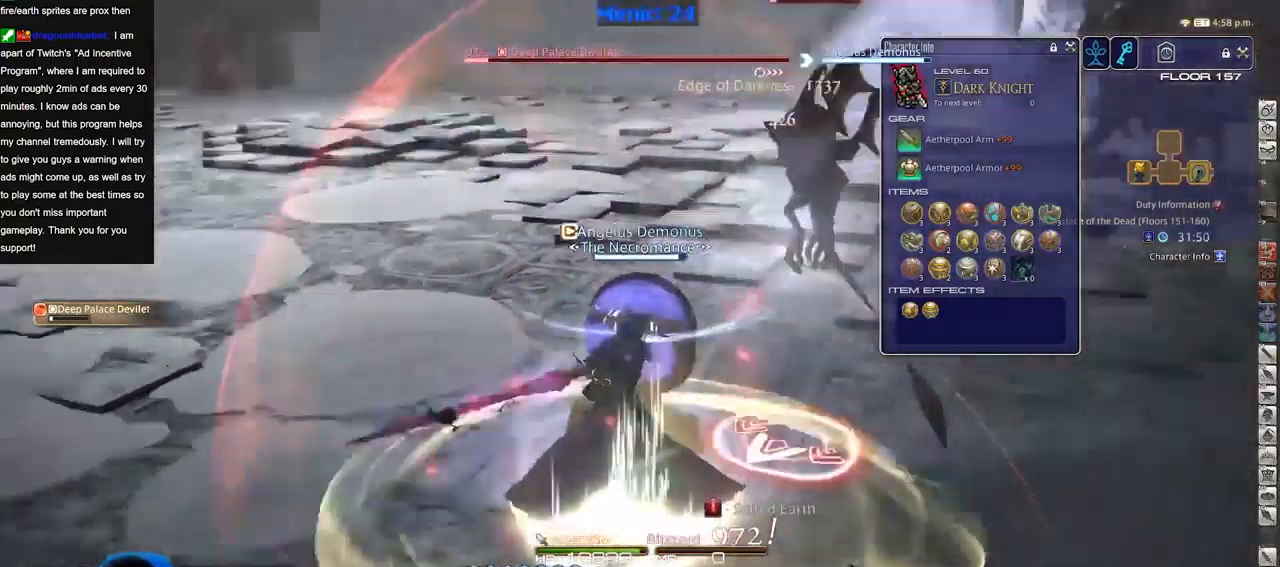
{"keys": ["return"], "events": [[434, "return", "down"]]}
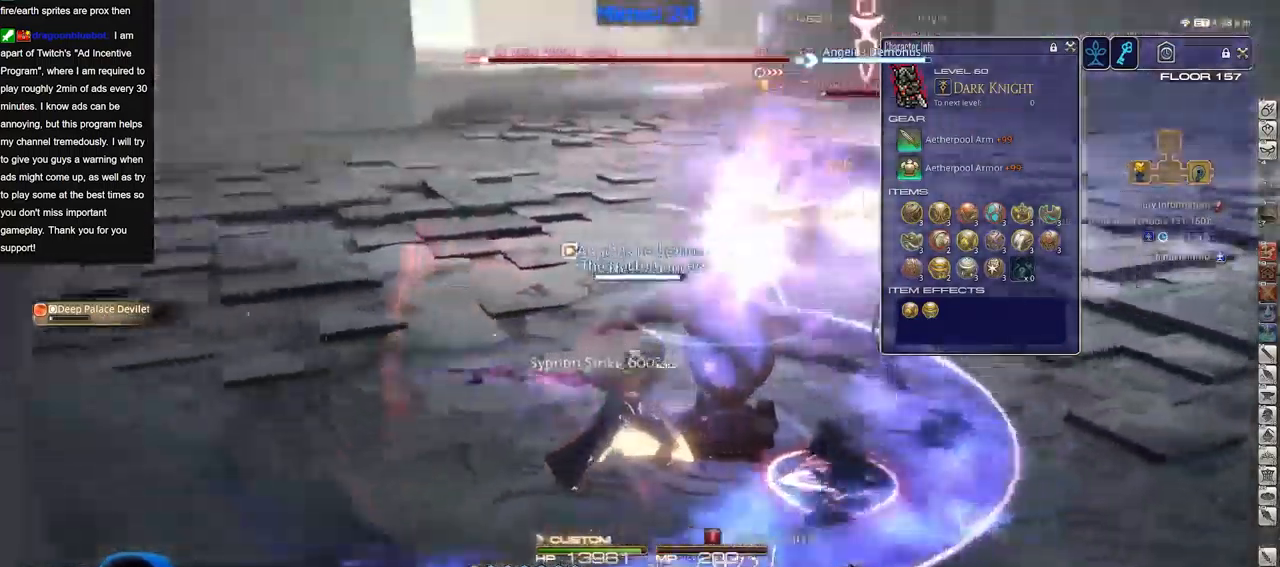
{"keys": [], "events": [[34, "return", "up"]]}
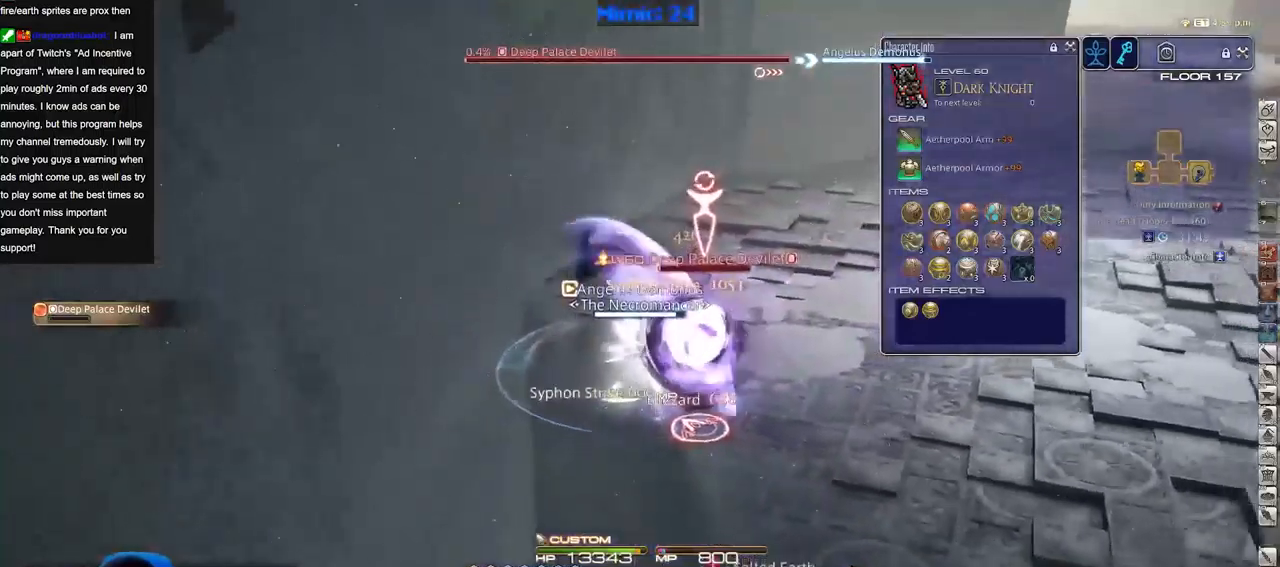
{"keys": [], "events": []}
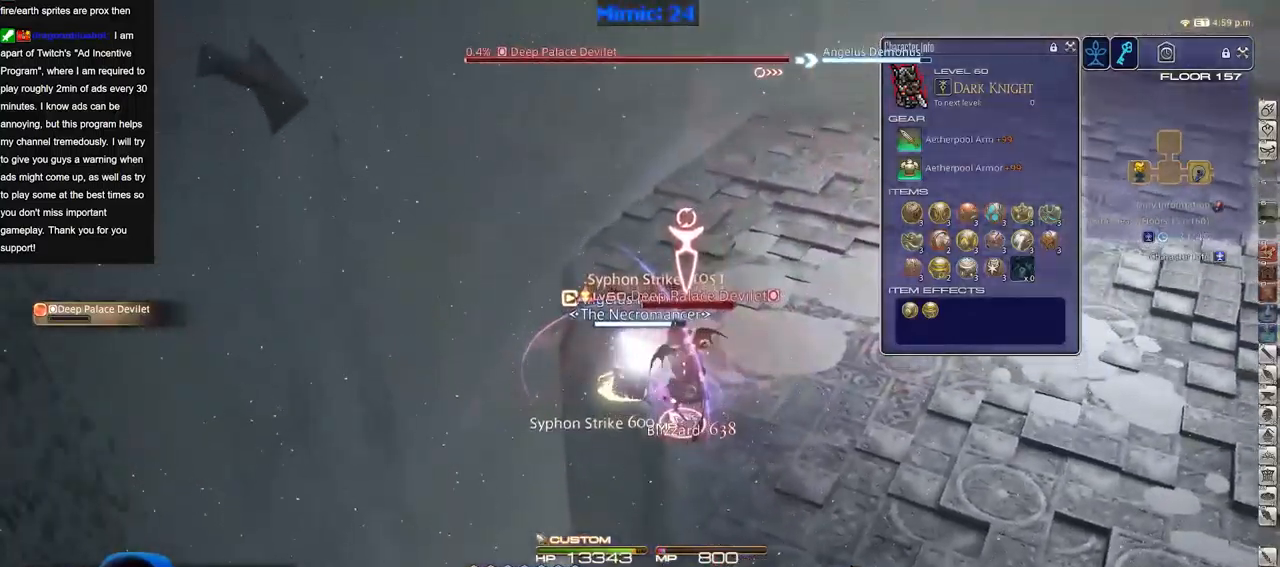
{"keys": [], "events": []}
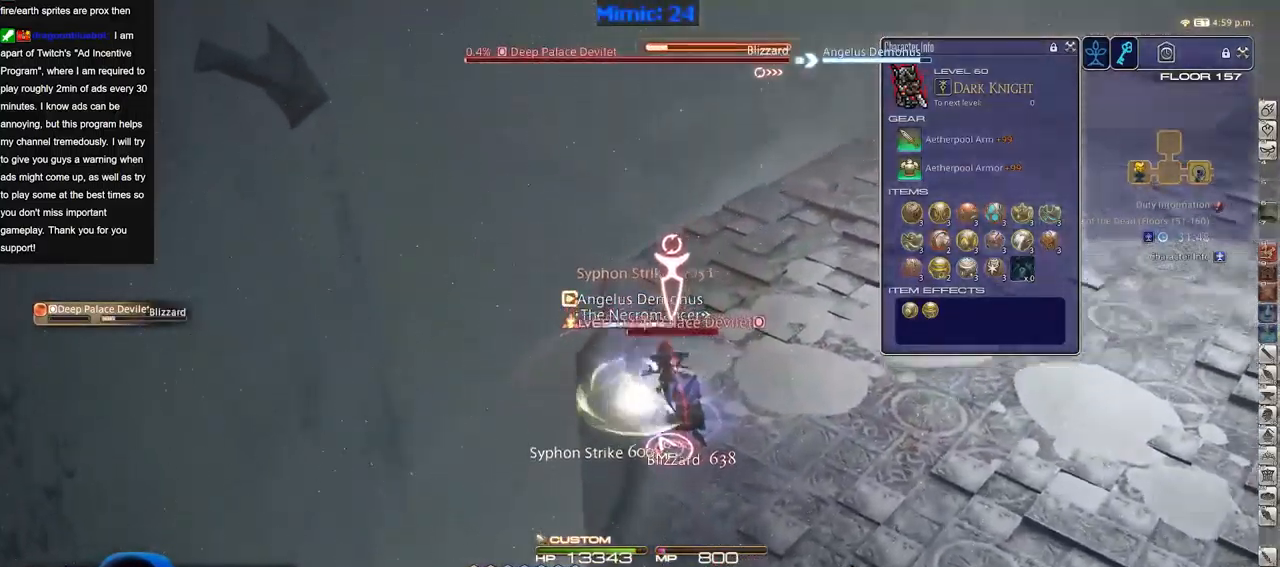
{"keys": [], "events": []}
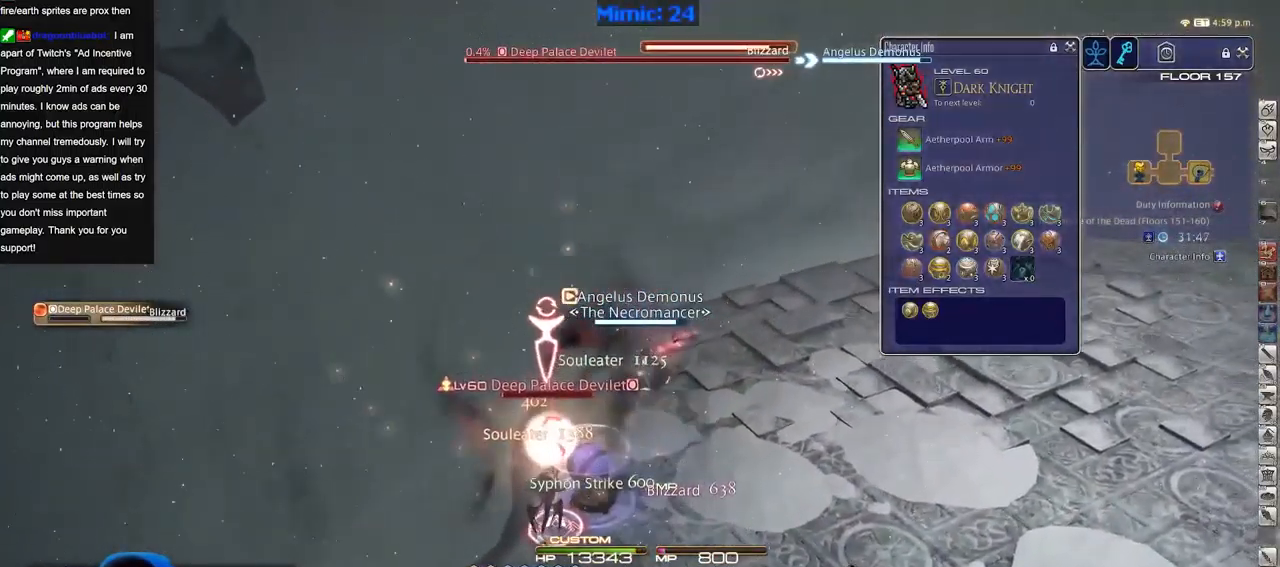
{"keys": [], "events": []}
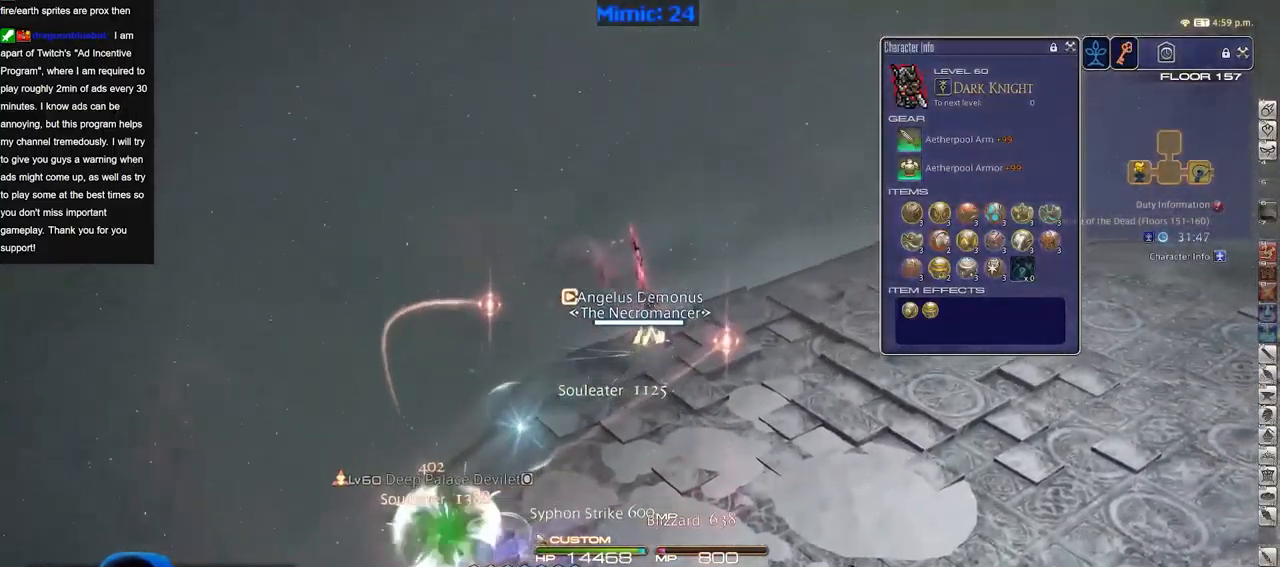
{"keys": [], "events": [[100, "shift_r", "down"], [251, "shift_r", "up"]]}
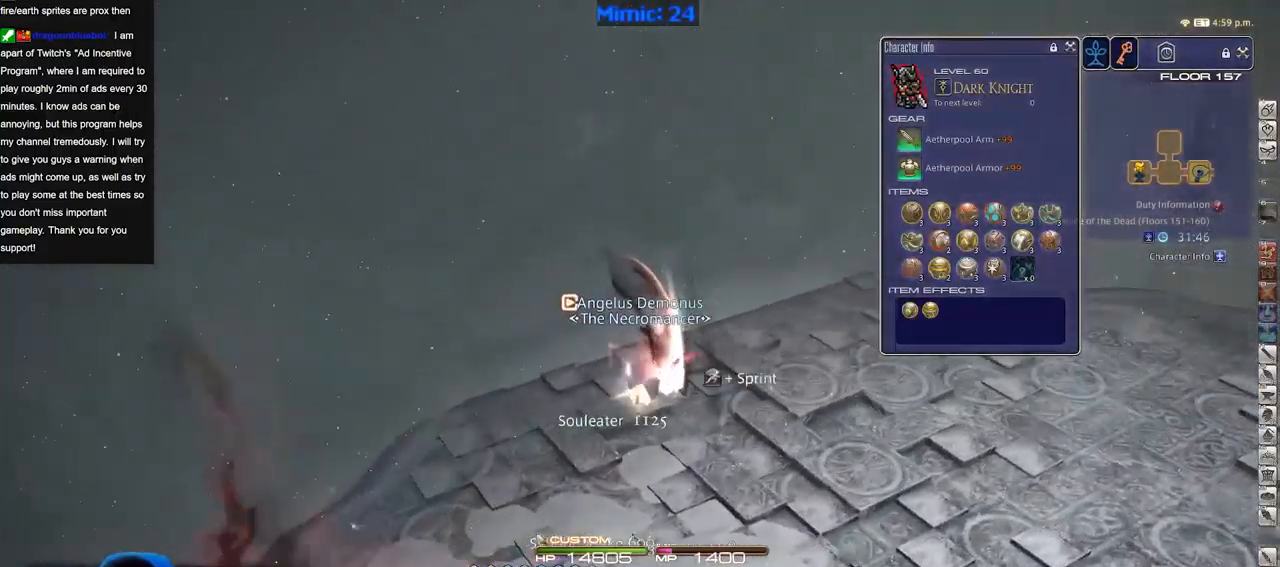
{"keys": [], "events": []}